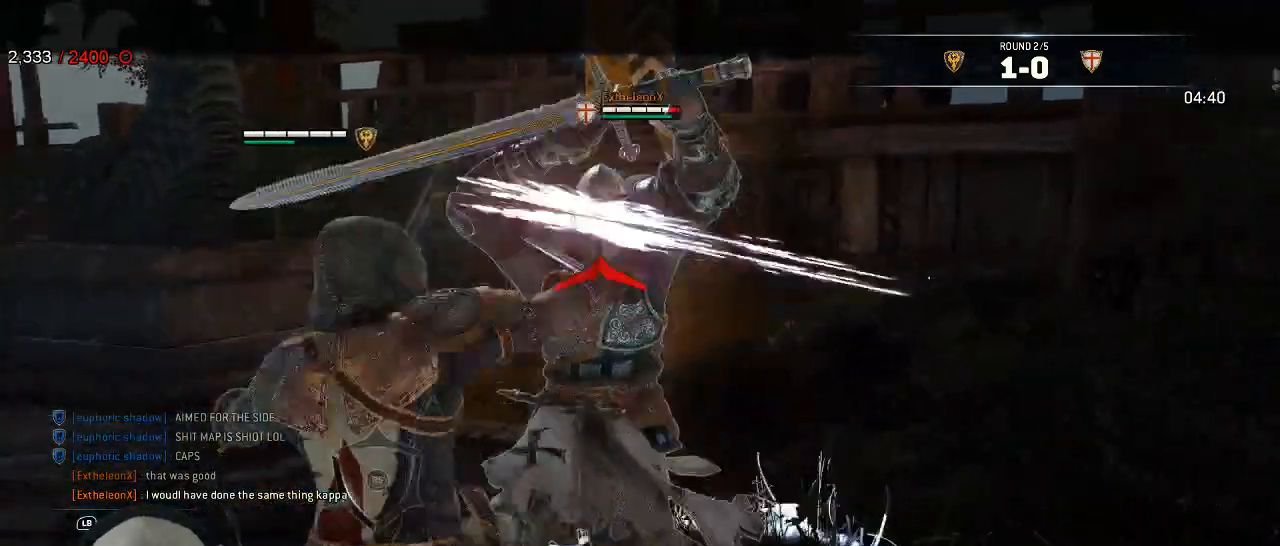
Gameplay with a controller (Xbox layout); each line is a JSON object with the inputs held at the frame after it (dt_ms = milliseconds from this image to that frame). "events" lists button and stick changes between this image and that frame as [ms after this image, input, new state], when the widget could be followed in between. Not read: SHARE.
{"dt_ms": 500, "buttons": ["L2"], "left_stick": "down-right", "right_stick": "center", "events": [[50, "A", "down"], [133, "A", "up"], [450, "left_stick", "down-right"]]}
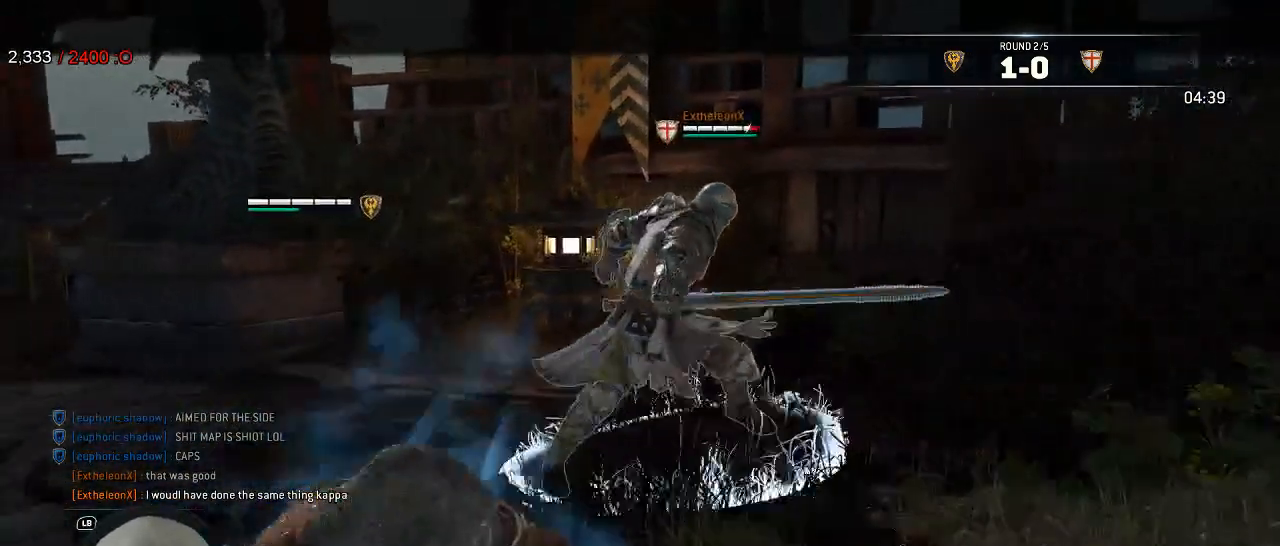
{"dt_ms": 500, "buttons": ["L2"], "left_stick": "up", "right_stick": "left", "events": [[317, "left_stick", "left"], [433, "left_stick", "up"], [467, "right_stick", "left"]]}
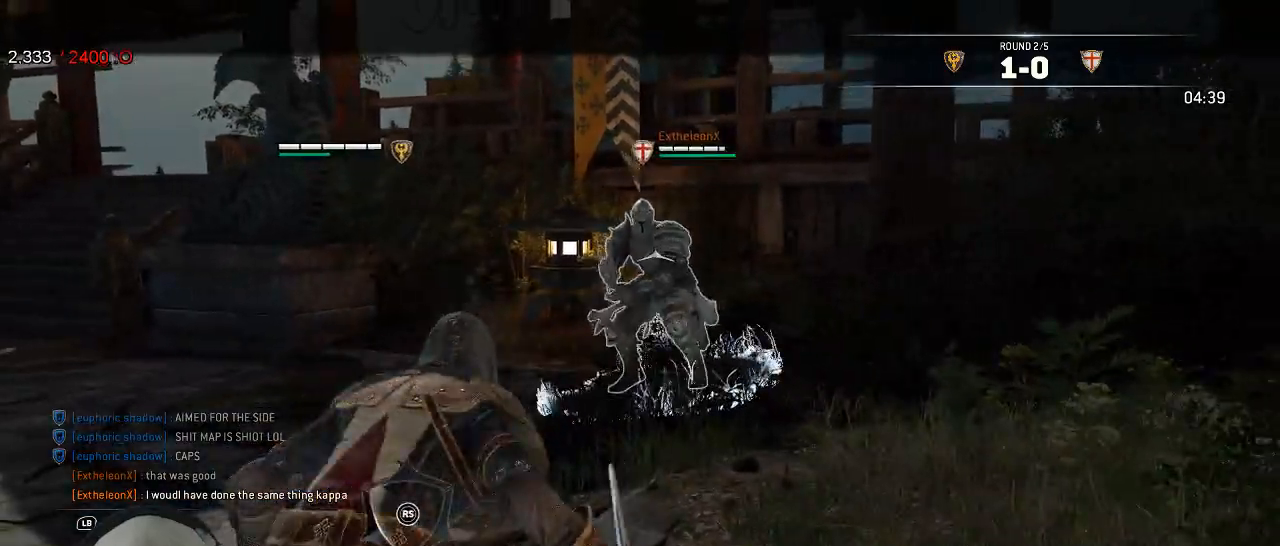
{"dt_ms": 500, "buttons": ["L2"], "left_stick": "left", "right_stick": "center", "events": [[250, "right_stick", "right"], [450, "left_stick", "left"], [483, "right_stick", "center"]]}
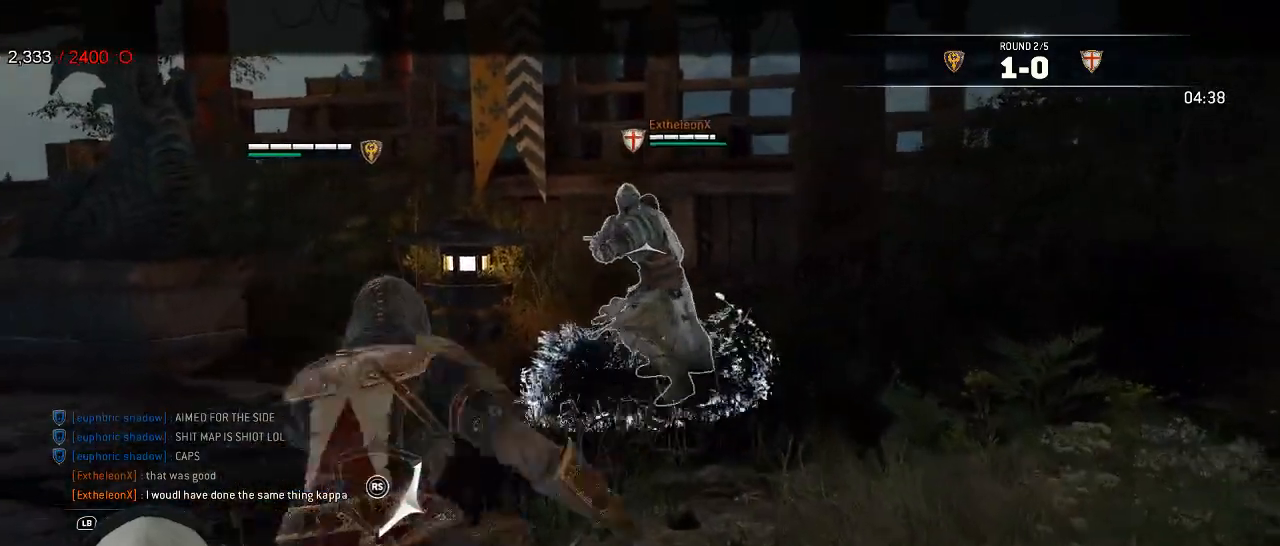
{"dt_ms": 500, "buttons": ["L2"], "left_stick": "down-left", "right_stick": "center", "events": [[233, "left_stick", "down-left"]]}
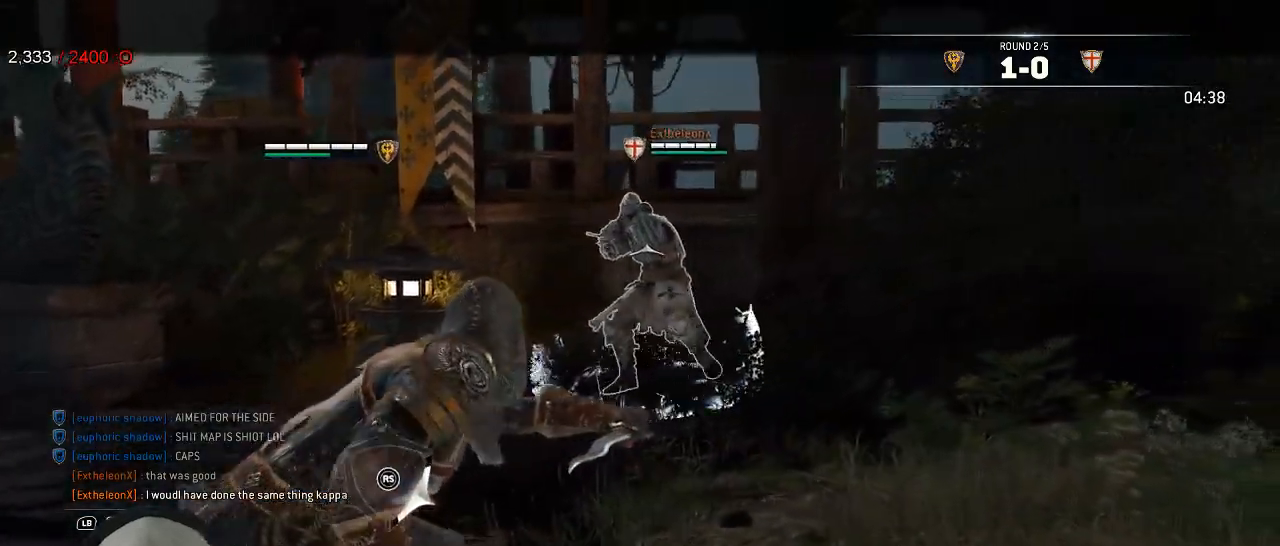
{"dt_ms": 500, "buttons": ["L2"], "left_stick": "up", "right_stick": "center", "events": [[117, "left_stick", "up-left"], [467, "left_stick", "up"]]}
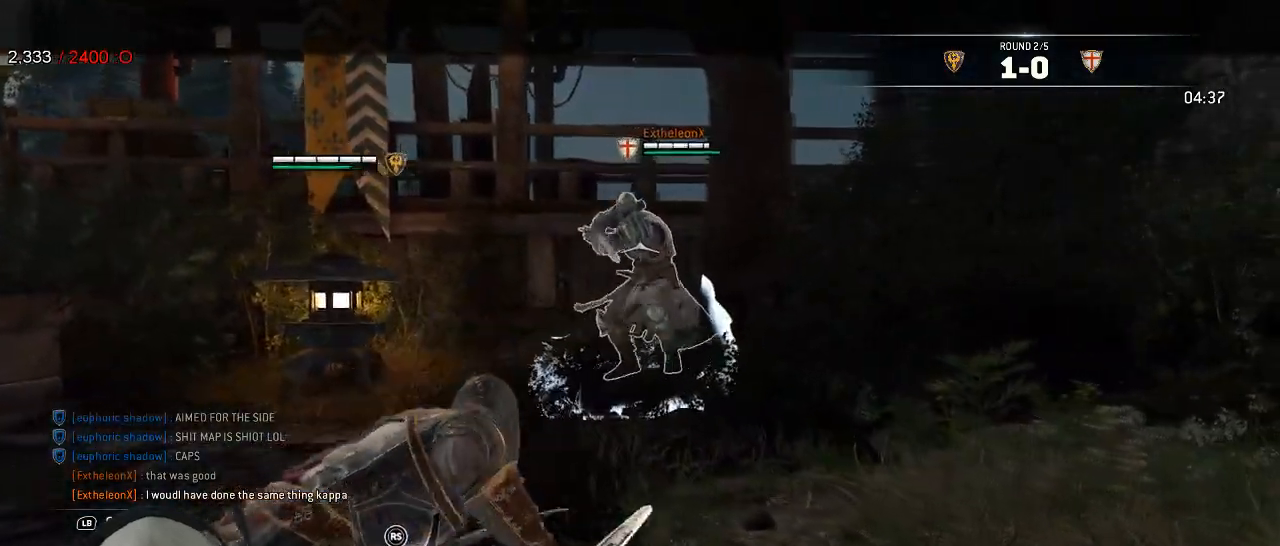
{"dt_ms": 500, "buttons": ["L2"], "left_stick": "up-right", "right_stick": "center", "events": [[67, "left_stick", "up-right"]]}
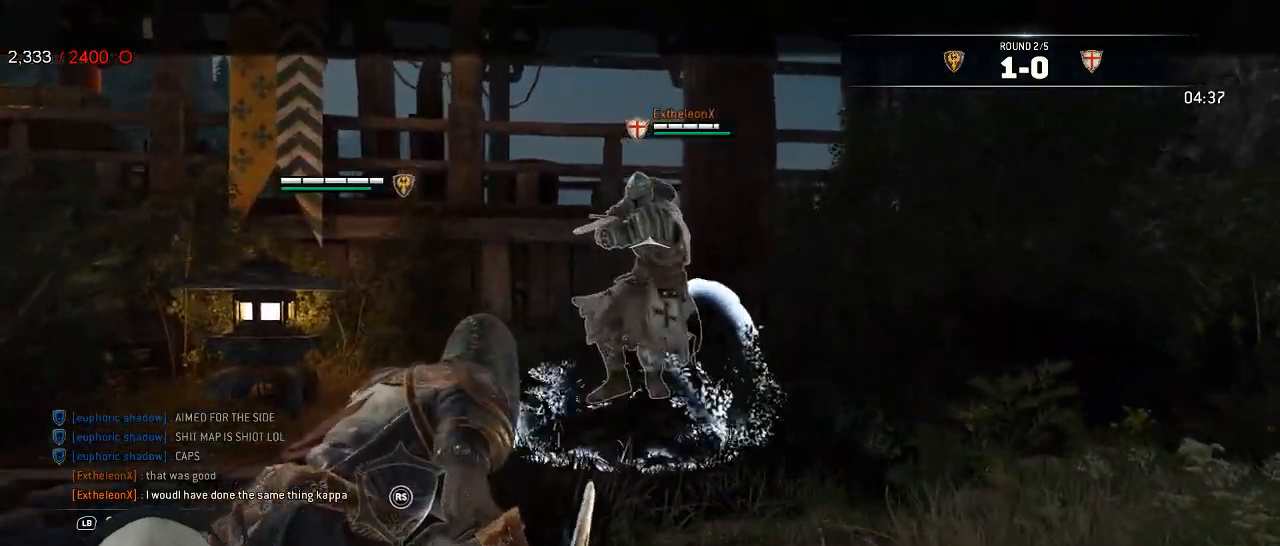
{"dt_ms": 500, "buttons": ["L2"], "left_stick": "left", "right_stick": "left", "events": [[217, "left_stick", "down-right"], [233, "right_stick", "left"], [317, "left_stick", "down"], [500, "left_stick", "left"]]}
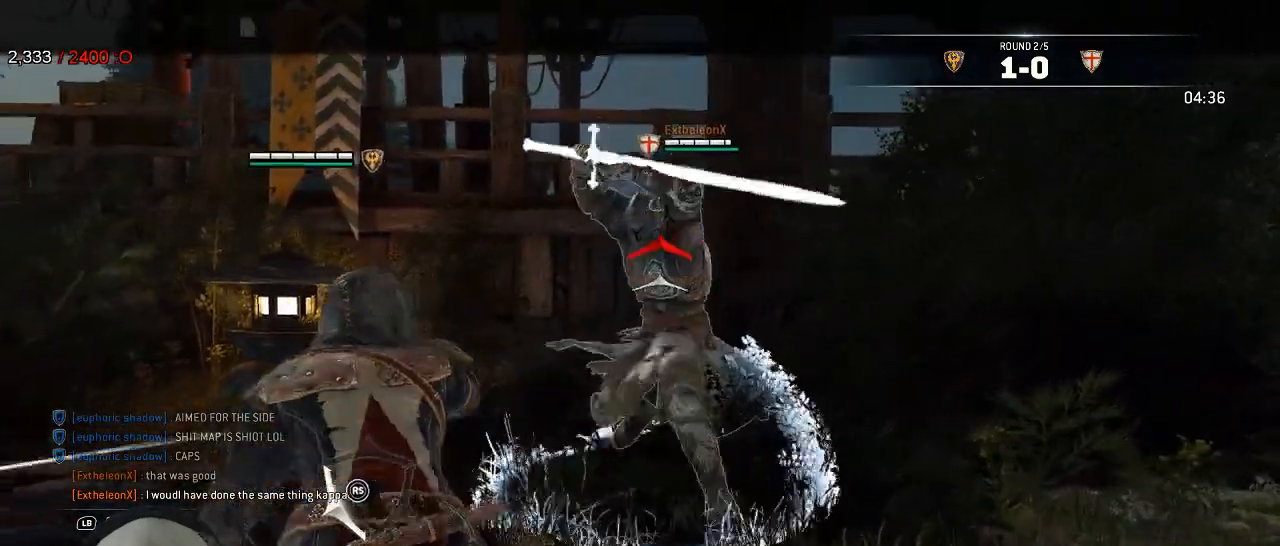
{"dt_ms": 500, "buttons": ["L2"], "left_stick": "up", "right_stick": "center", "events": [[100, "left_stick", "up-left"], [117, "right_stick", "up"], [150, "R3", "down"], [183, "R2", "down"], [233, "left_stick", "up"], [317, "R2", "up"], [367, "R3", "up"], [400, "right_stick", "center"]]}
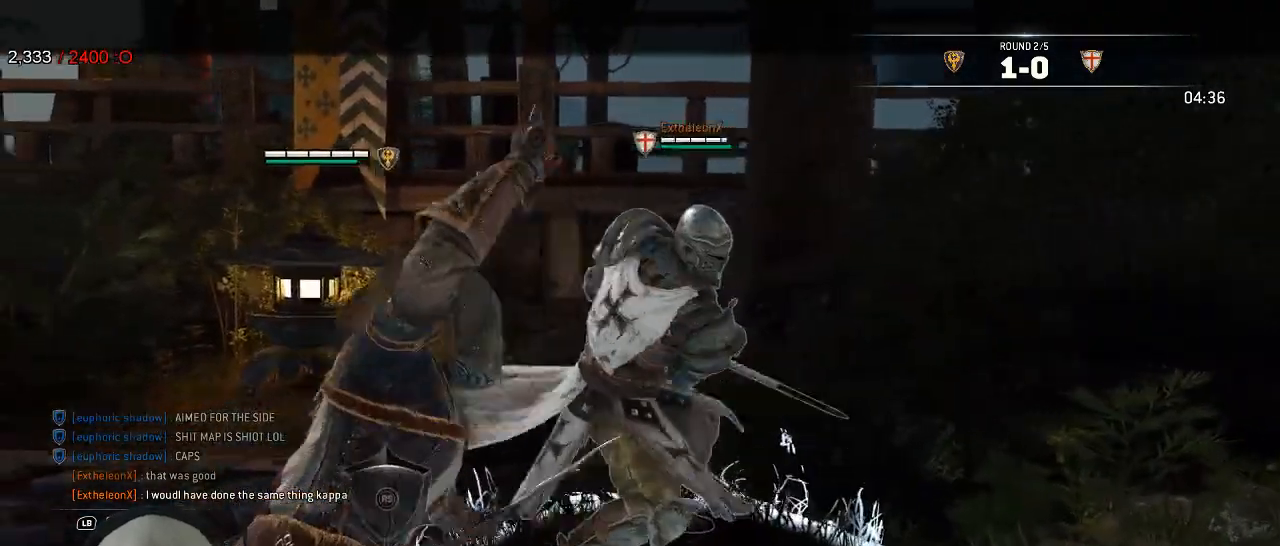
{"dt_ms": 500, "buttons": ["L2"], "left_stick": "center", "right_stick": "right", "events": [[133, "right_stick", "up-right"], [367, "left_stick", "center"], [417, "right_stick", "right"]]}
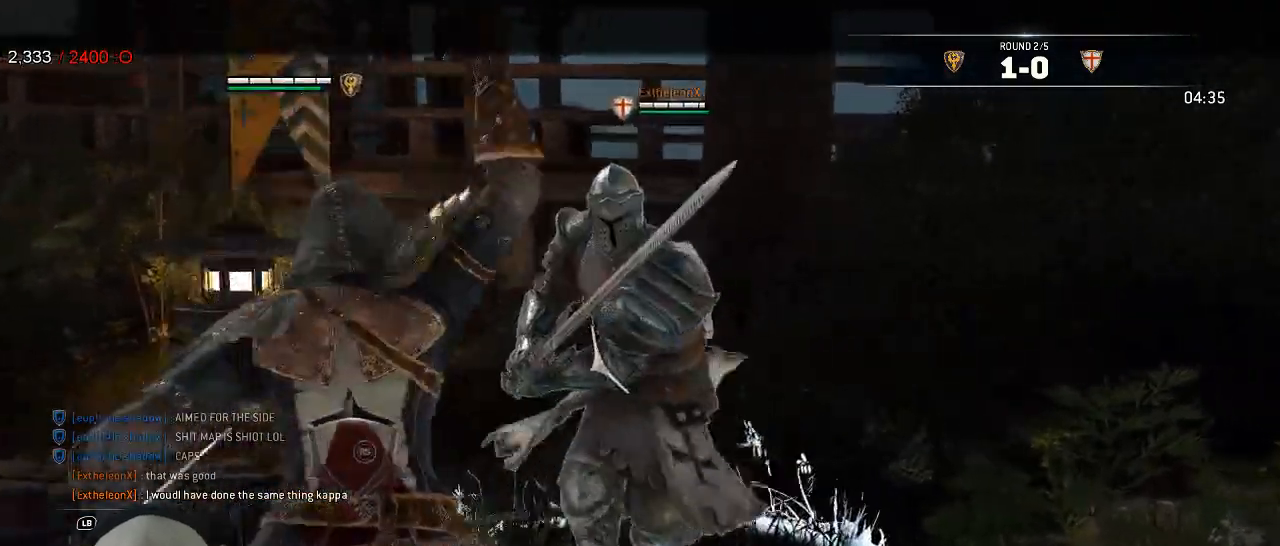
{"dt_ms": 500, "buttons": ["L2"], "left_stick": "left", "right_stick": "center", "events": [[150, "R1", "down"], [150, "R3", "down"], [250, "R1", "up"], [450, "R3", "up"], [467, "left_stick", "left"], [483, "right_stick", "center"]]}
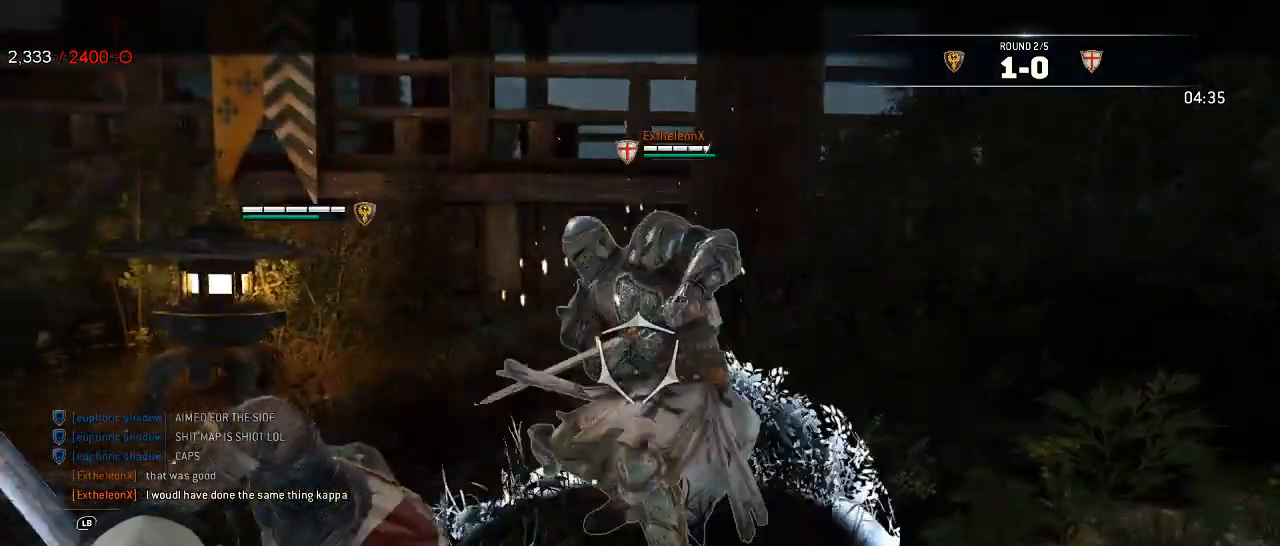
{"dt_ms": 500, "buttons": ["L2"], "left_stick": "left", "right_stick": "up-right"}
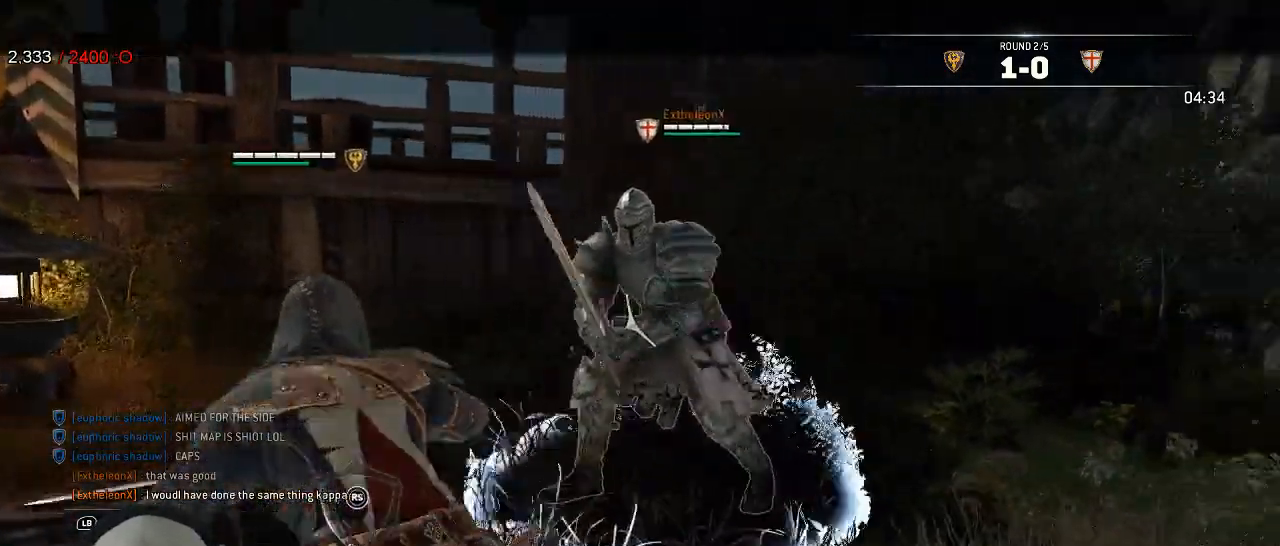
{"dt_ms": 500, "buttons": ["L2", "L3"], "left_stick": "down-right", "right_stick": "center"}
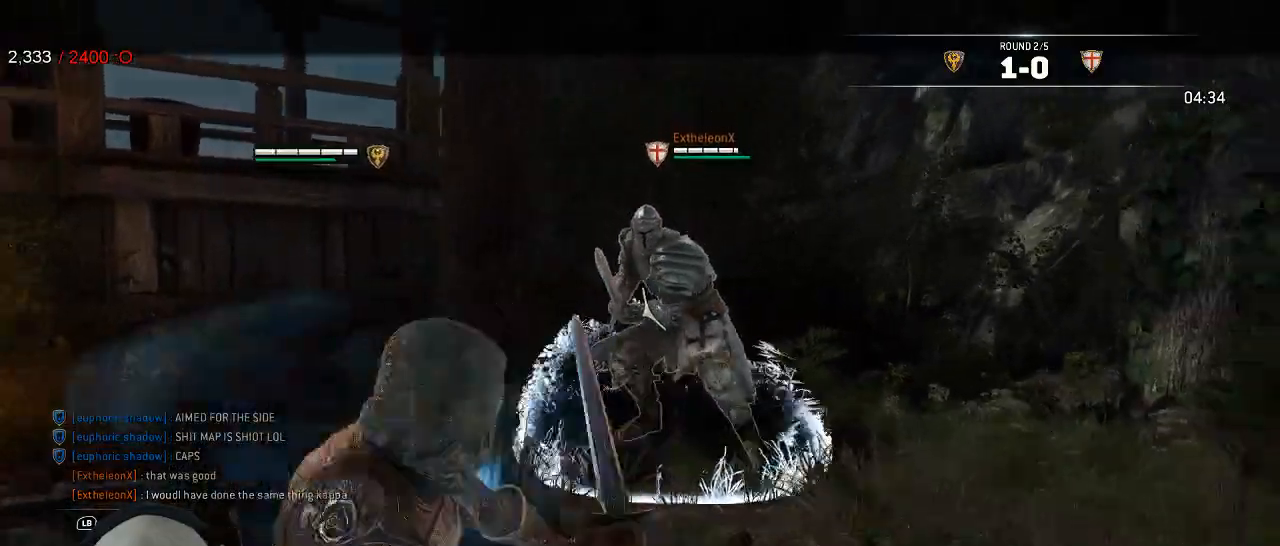
{"dt_ms": 500, "buttons": ["L2"], "left_stick": "up-right", "right_stick": "center", "events": [[117, "L3", "up"], [200, "left_stick", "right"], [400, "left_stick", "up-right"]]}
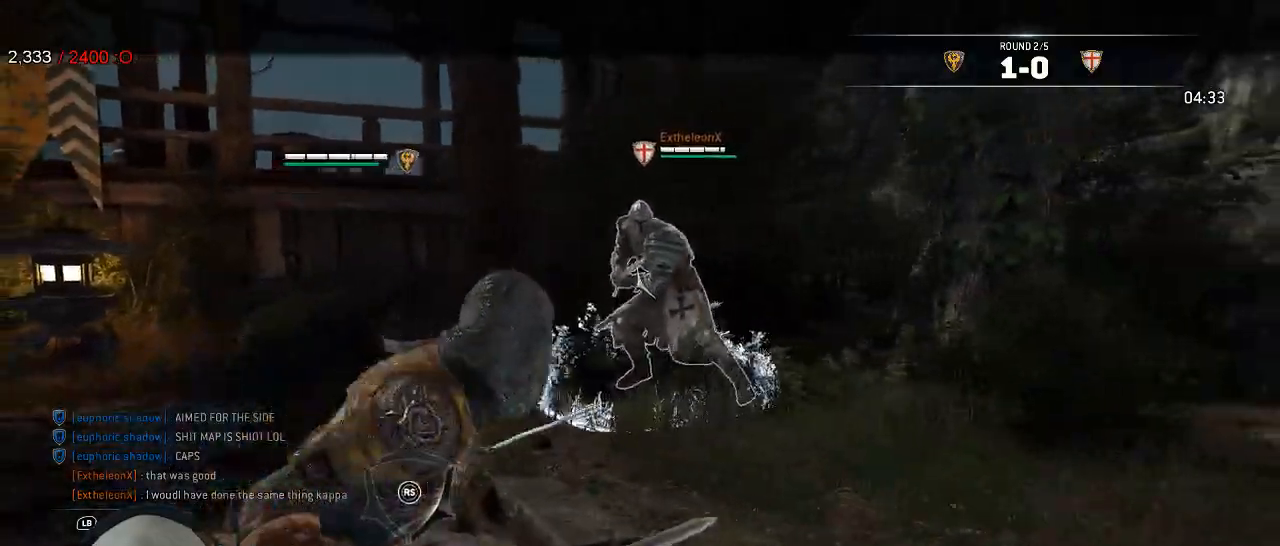
{"dt_ms": 500, "buttons": ["L2"], "left_stick": "left", "right_stick": "down-right", "events": [[83, "right_stick", "left"], [100, "left_stick", "up"], [350, "right_stick", "down"], [400, "right_stick", "down-right"], [500, "left_stick", "left"]]}
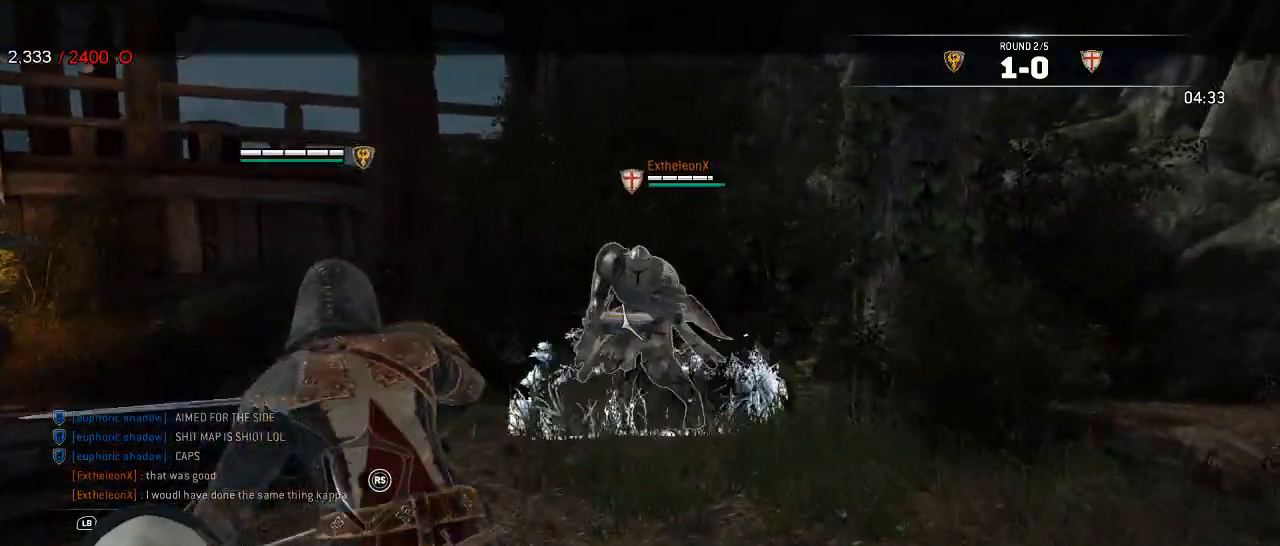
{"dt_ms": 500, "buttons": ["L2"], "left_stick": "left", "right_stick": "left", "events": [[217, "right_stick", "down-left"], [267, "right_stick", "left"]]}
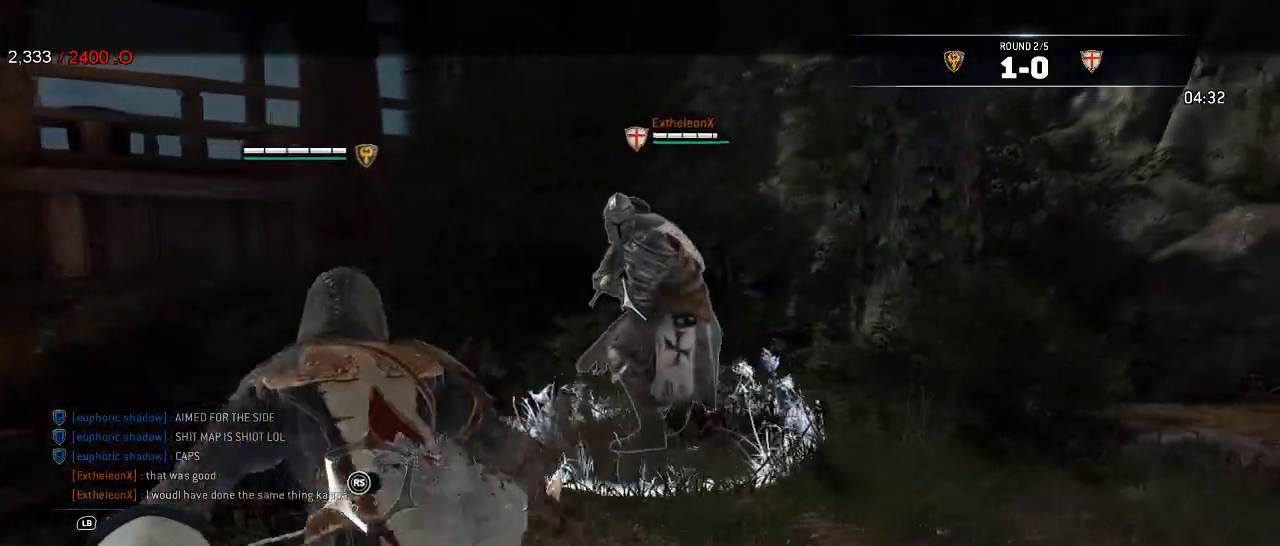
{"dt_ms": 500, "buttons": ["L2", "R1", "R2"], "left_stick": "up-left", "right_stick": "center", "events": [[400, "left_stick", "up-left"], [417, "right_stick", "center"], [500, "R1", "down"], [500, "R2", "down"]]}
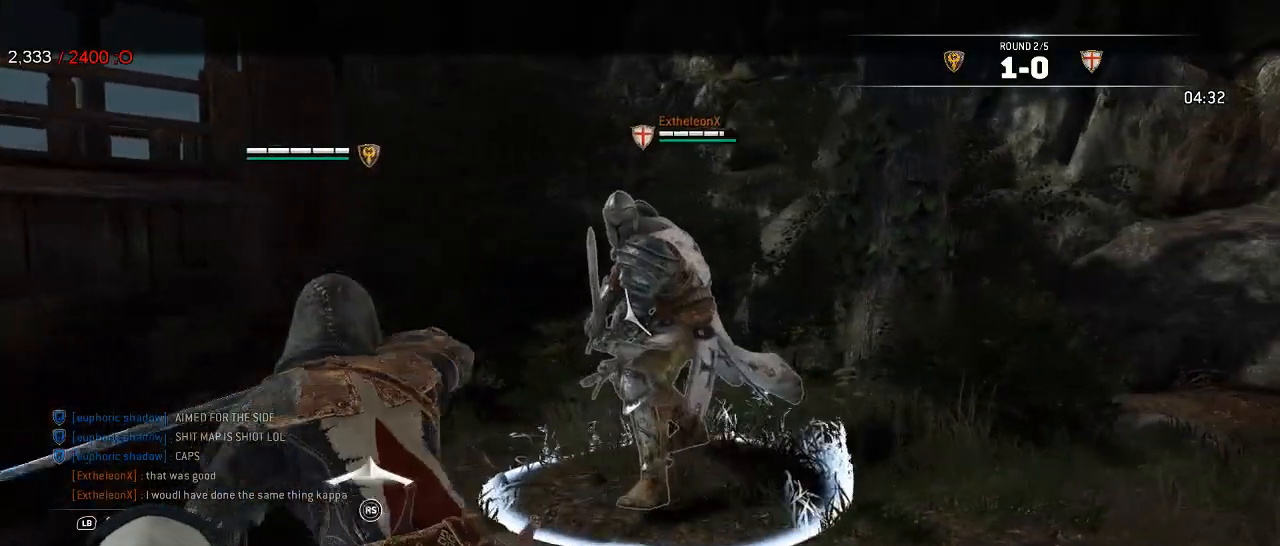
{"dt_ms": 500, "buttons": ["B", "L2", "L3"], "left_stick": "down-right", "right_stick": "center", "events": [[133, "R1", "up"], [133, "R2", "up"], [233, "left_stick", "center"], [417, "B", "down"], [433, "left_stick", "down-right"], [483, "L3", "down"]]}
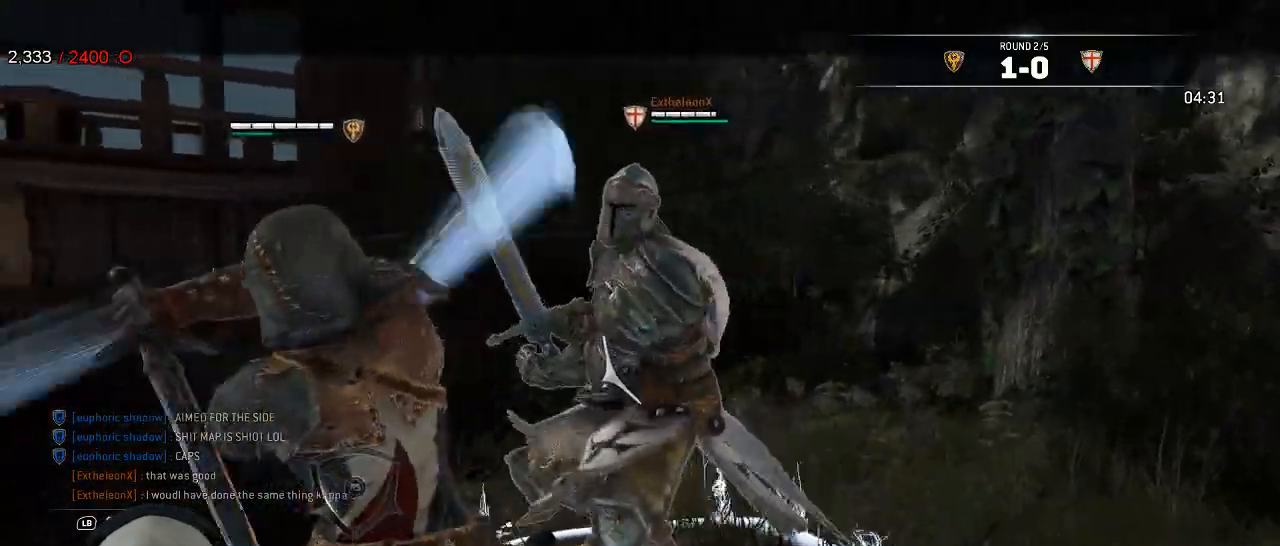
{"dt_ms": 500, "buttons": ["L2", "L3"], "left_stick": "down-right", "right_stick": "center", "events": [[50, "B", "up"], [167, "A", "down"], [283, "A", "up"]]}
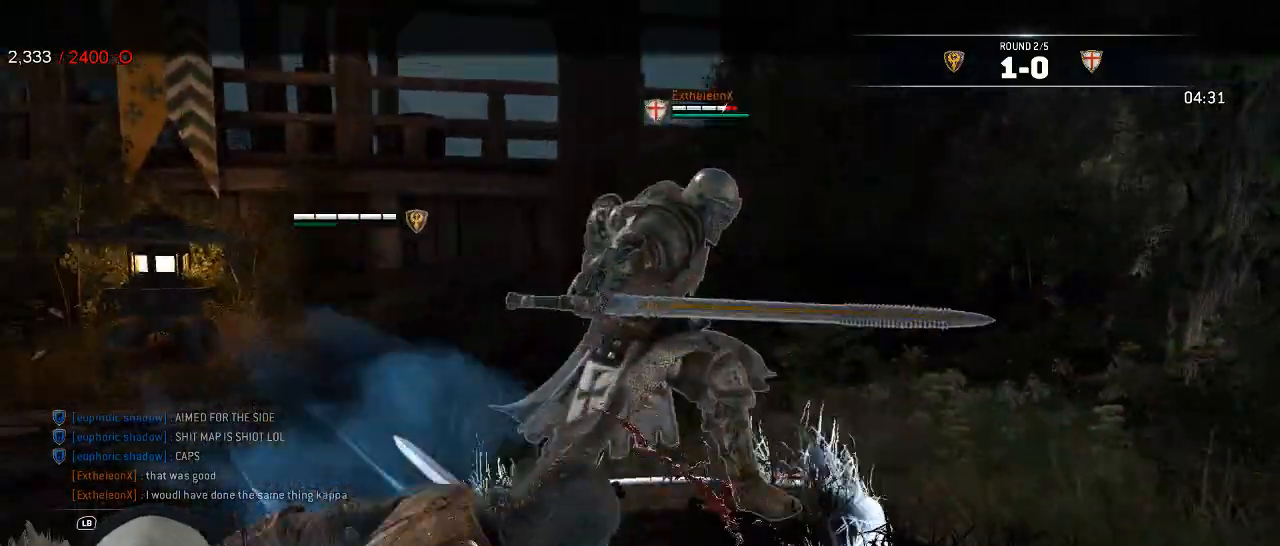
{"dt_ms": 500, "buttons": ["L2"], "left_stick": "left", "right_stick": "left", "events": [[183, "L3", "up"], [250, "left_stick", "right"], [317, "right_stick", "left"], [417, "left_stick", "down"], [483, "left_stick", "left"]]}
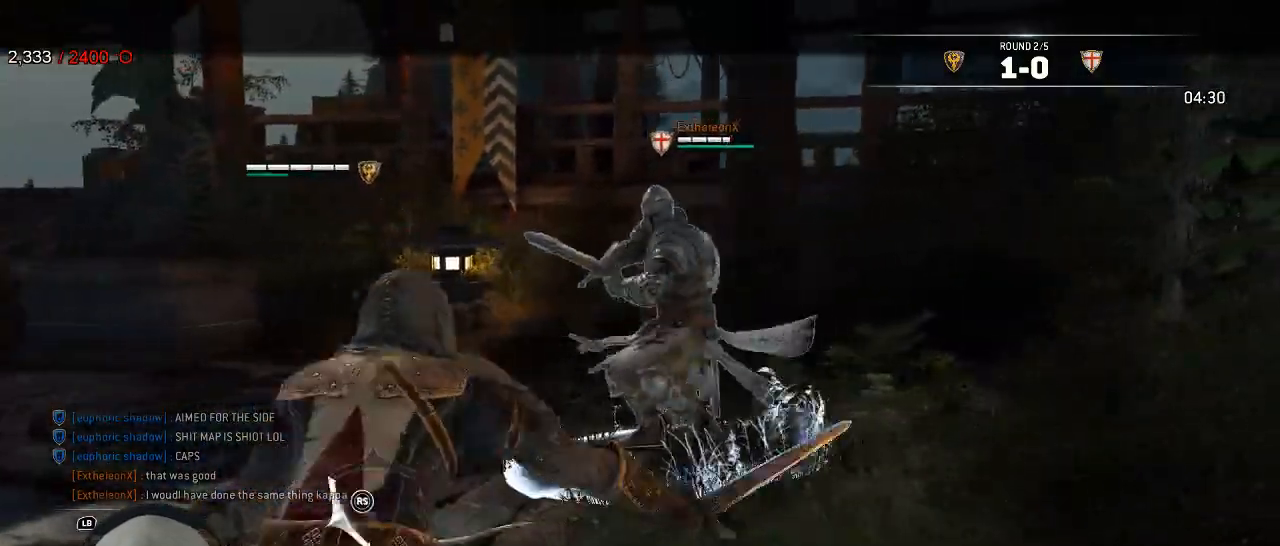
{"dt_ms": 500, "buttons": ["L2"], "left_stick": "up-left", "right_stick": "left", "events": [[33, "right_stick", "up-left"], [150, "right_stick", "up-right"], [250, "right_stick", "right"], [283, "left_stick", "up-left"], [400, "right_stick", "down"], [500, "right_stick", "left"]]}
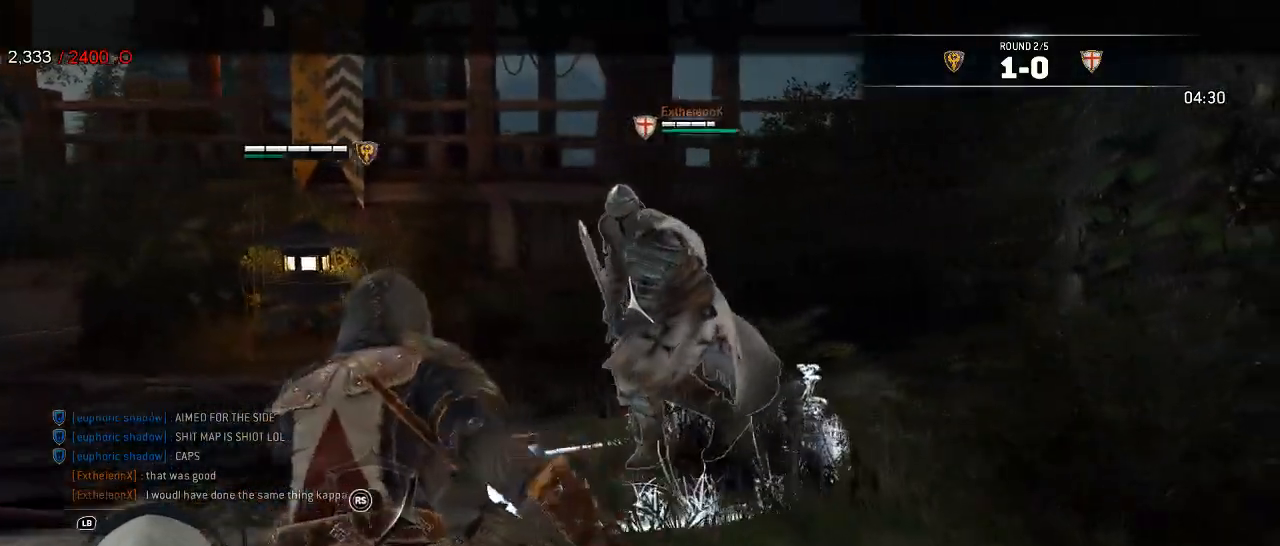
{"dt_ms": 500, "buttons": ["L2"], "left_stick": "left", "right_stick": "up-left", "events": [[283, "left_stick", "left"], [300, "right_stick", "up-left"]]}
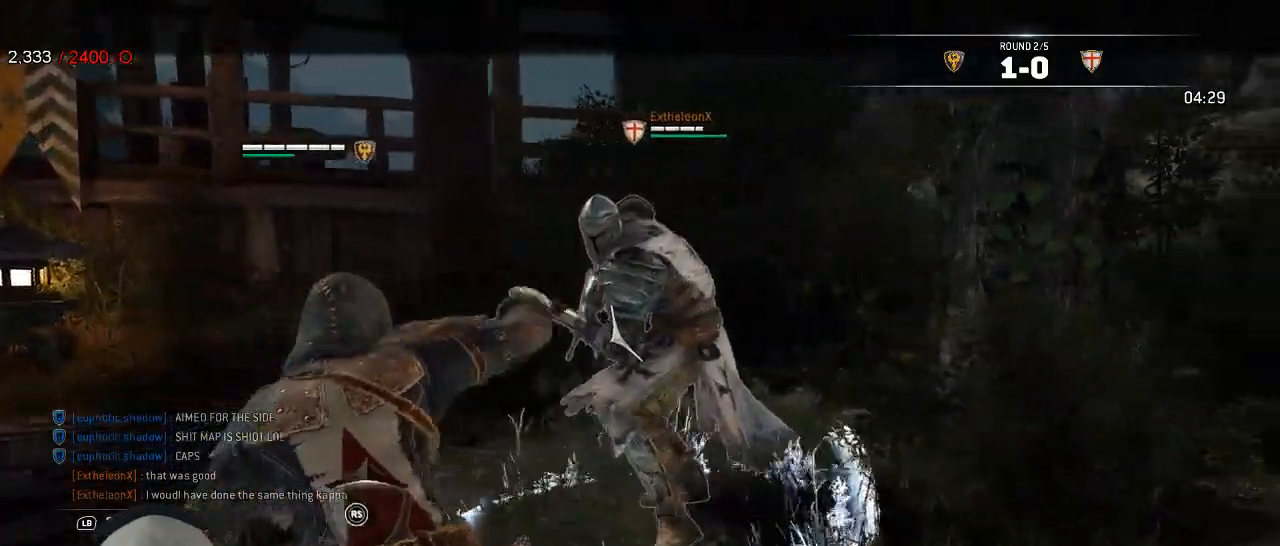
{"dt_ms": 500, "buttons": ["L2"], "left_stick": "down-left", "right_stick": "left"}
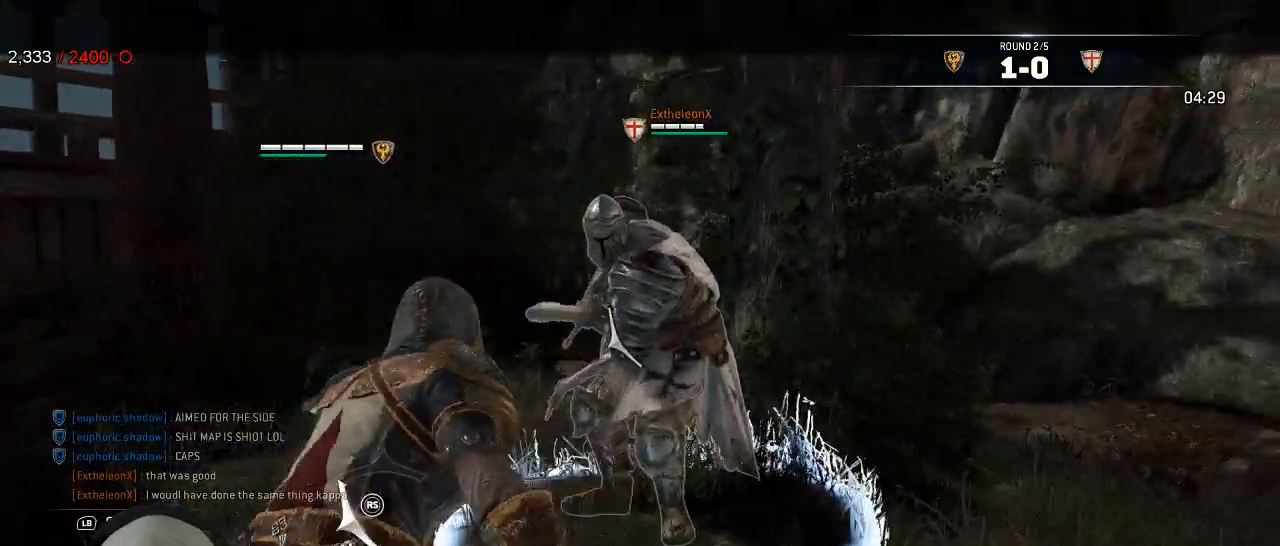
{"dt_ms": 1000, "buttons": ["L2"], "left_stick": "left", "right_stick": "up-right"}
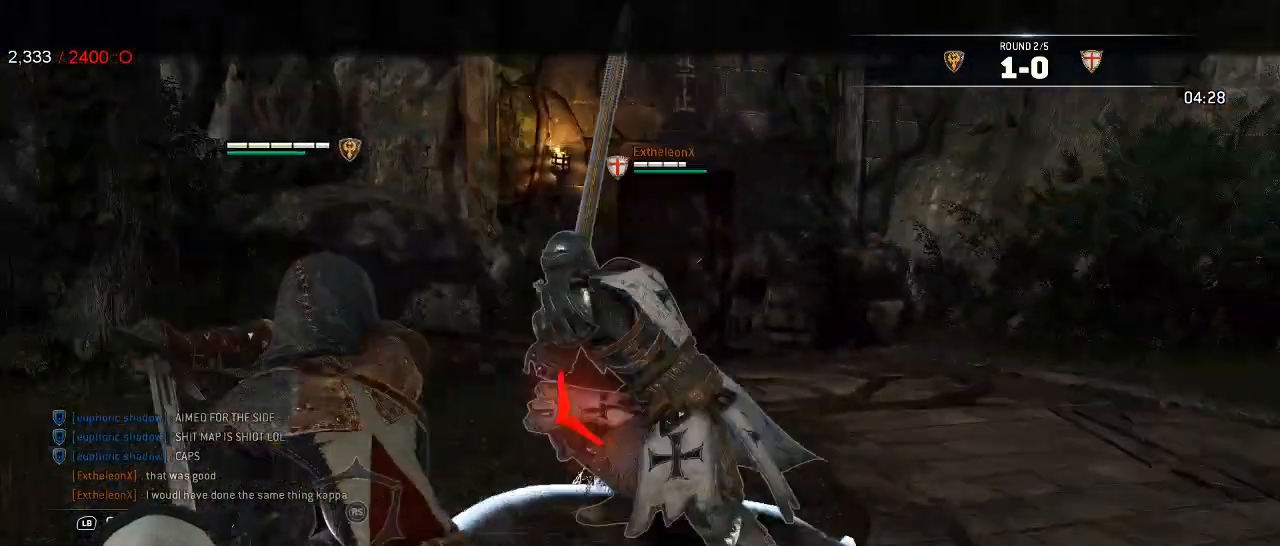
{"dt_ms": 500, "buttons": ["L2", "R3"], "left_stick": "up-left", "right_stick": "up", "events": [[183, "left_stick", "center"], [250, "R3", "down"], [317, "R1", "down"], [317, "left_stick", "up-left"], [350, "right_stick", "up"], [433, "R1", "up"]]}
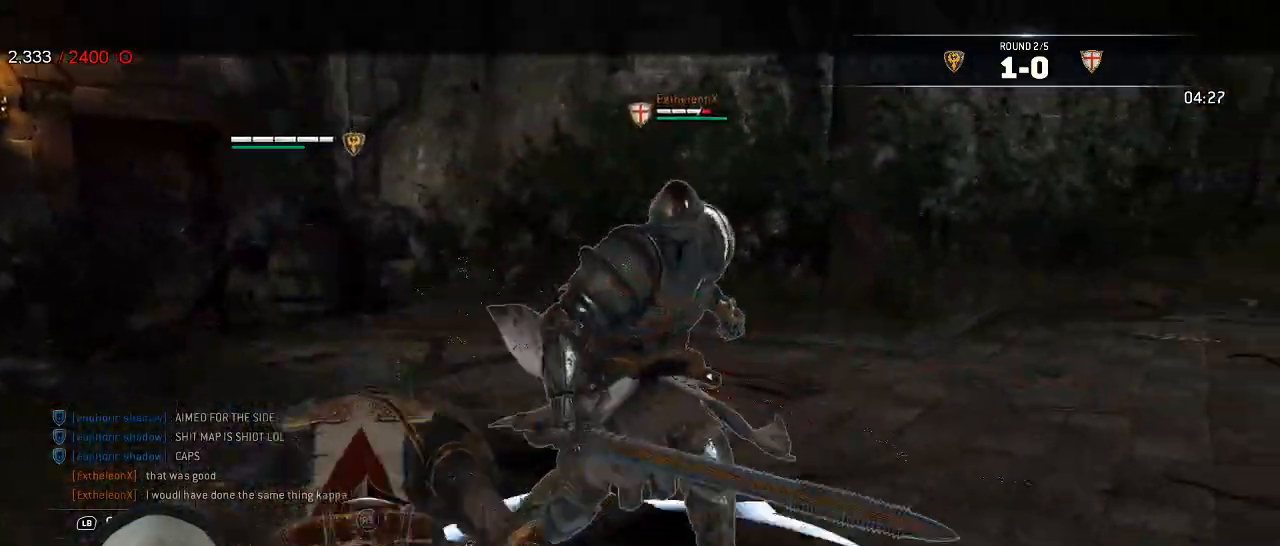
{"dt_ms": 500, "buttons": ["L2", "R2", "R3"], "left_stick": "right", "right_stick": "right", "events": [[150, "right_stick", "up-right"], [183, "R3", "up"], [183, "left_stick", "center"], [250, "right_stick", "down-right"], [333, "left_stick", "right"], [383, "R2", "down"], [383, "R3", "down"], [417, "right_stick", "right"]]}
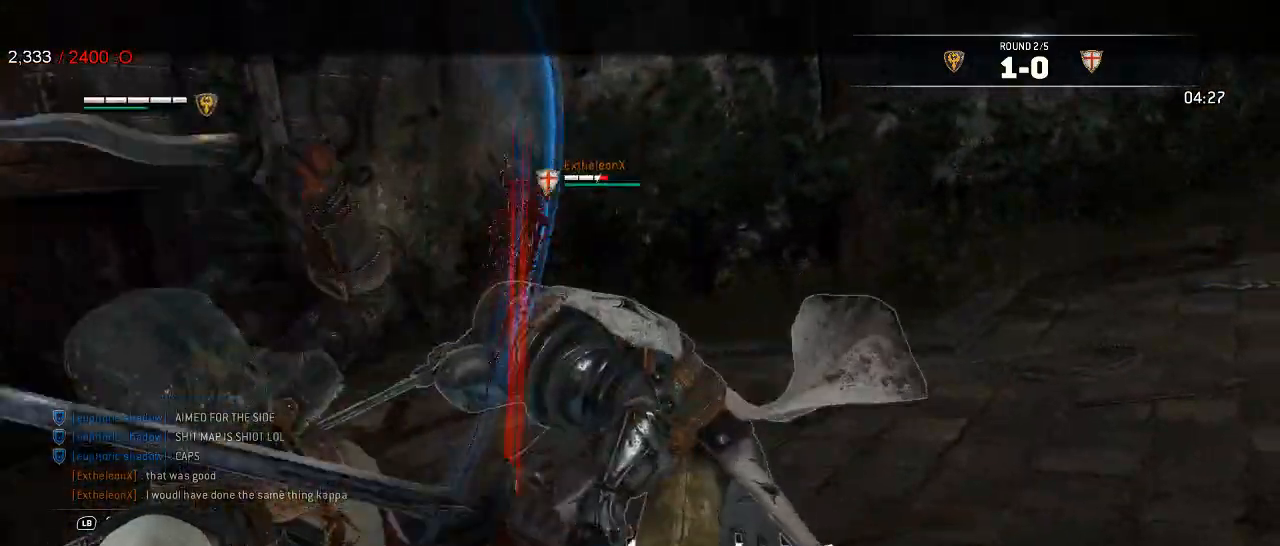
{"dt_ms": 500, "buttons": ["L2", "R3"], "left_stick": "right", "right_stick": "right", "events": [[50, "R2", "up"], [50, "R3", "up"], [100, "right_stick", "center"], [183, "B", "down"], [250, "left_stick", "center"], [300, "B", "up"], [350, "left_stick", "right"], [433, "right_stick", "right"], [500, "R3", "down"]]}
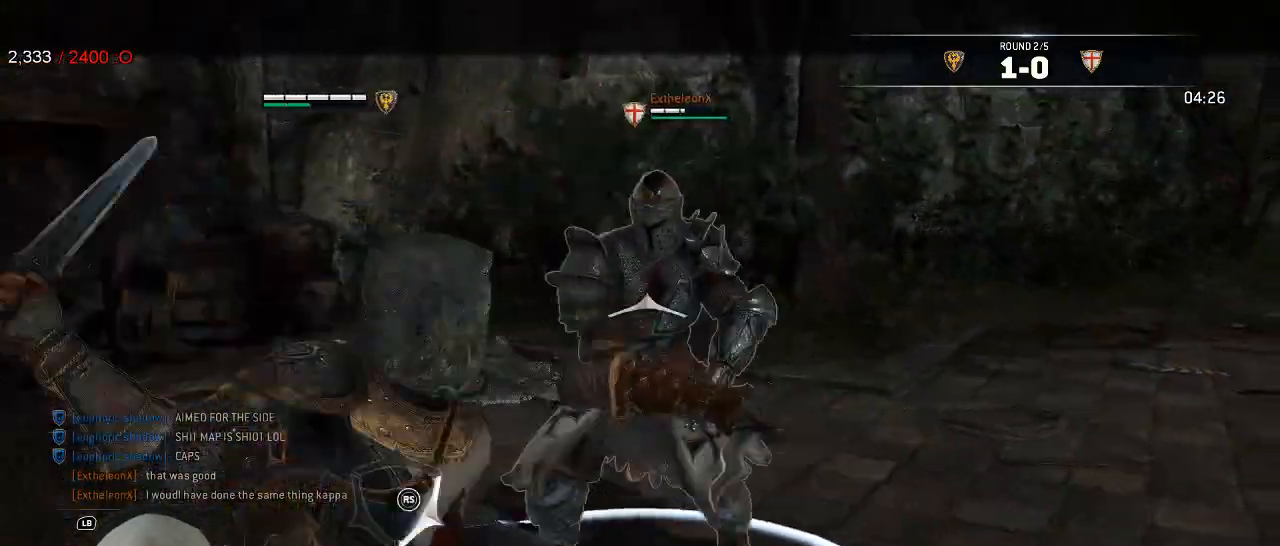
{"dt_ms": 500, "buttons": ["L2", "R3"], "left_stick": "up", "right_stick": "up", "events": [[50, "R1", "down"], [183, "R1", "up"], [183, "R3", "up"], [200, "left_stick", "up-right"], [217, "right_stick", "center"], [300, "right_stick", "up"], [333, "left_stick", "up"], [500, "R3", "down"]]}
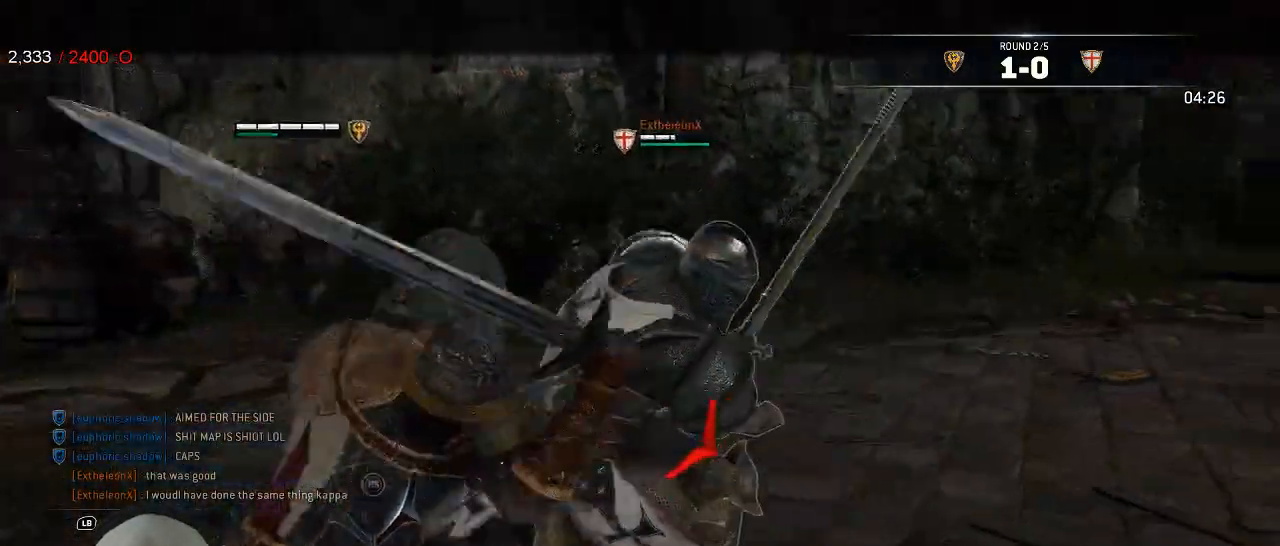
{"dt_ms": 500, "buttons": ["L2"], "left_stick": "up-left", "right_stick": "center", "events": [[267, "R3", "up"], [283, "left_stick", "up-left"], [317, "right_stick", "center"]]}